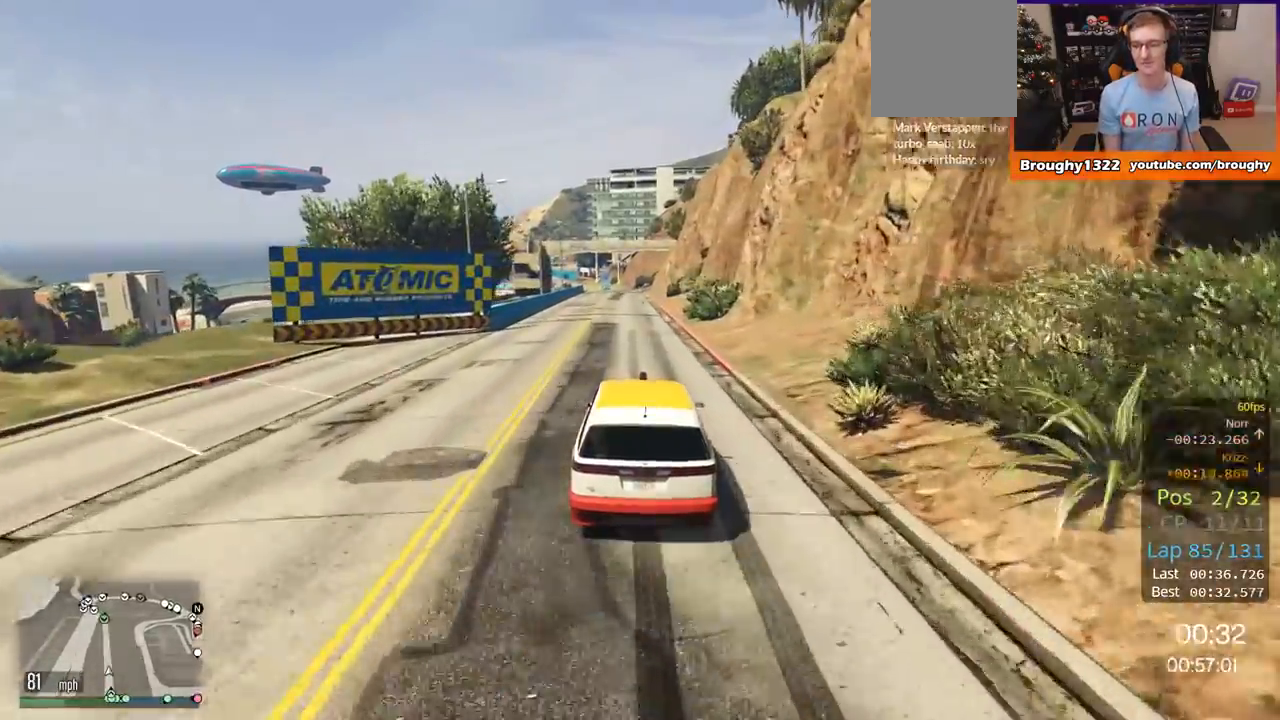
Gameplay with a controller (Xbox layout); each line is a JSON object with the inputs held at the frame after it. "events" lists button and stick changes between this image and that frame as [ms after this image, input, new state], when the widget could be followed in between.
{"buttons": ["R2"], "left_stick": "center", "right_stick": "center", "events": []}
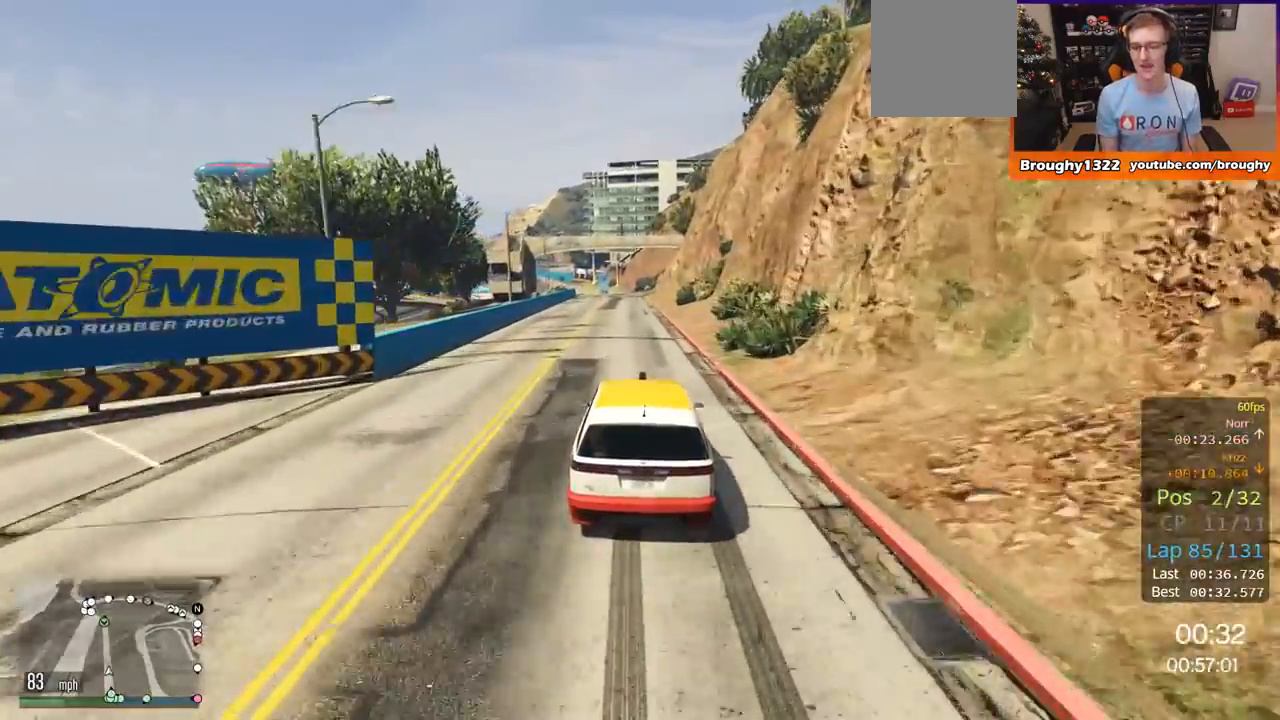
{"buttons": ["R2"], "left_stick": "center", "right_stick": "center", "events": [[17, "L3", "down"], [117, "L3", "up"]]}
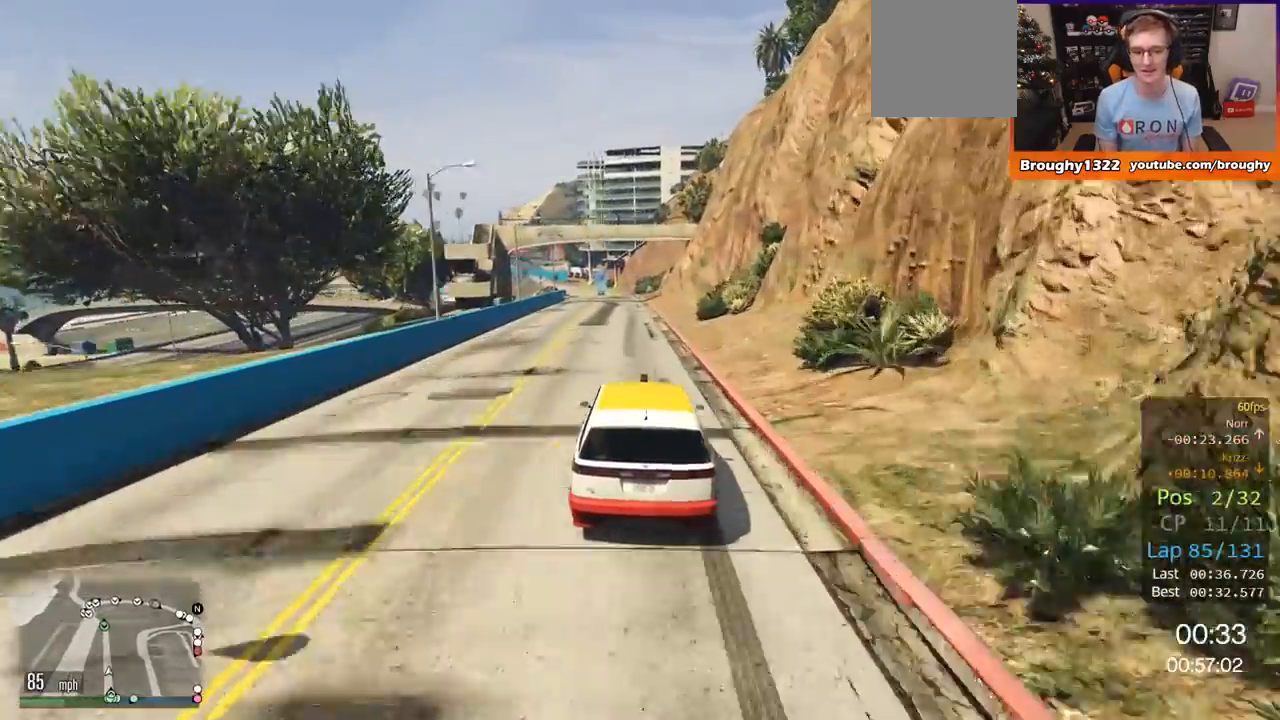
{"buttons": ["R2"], "left_stick": "center", "right_stick": "center", "events": [[150, "left_stick", "up-left"], [267, "left_stick", "center"]]}
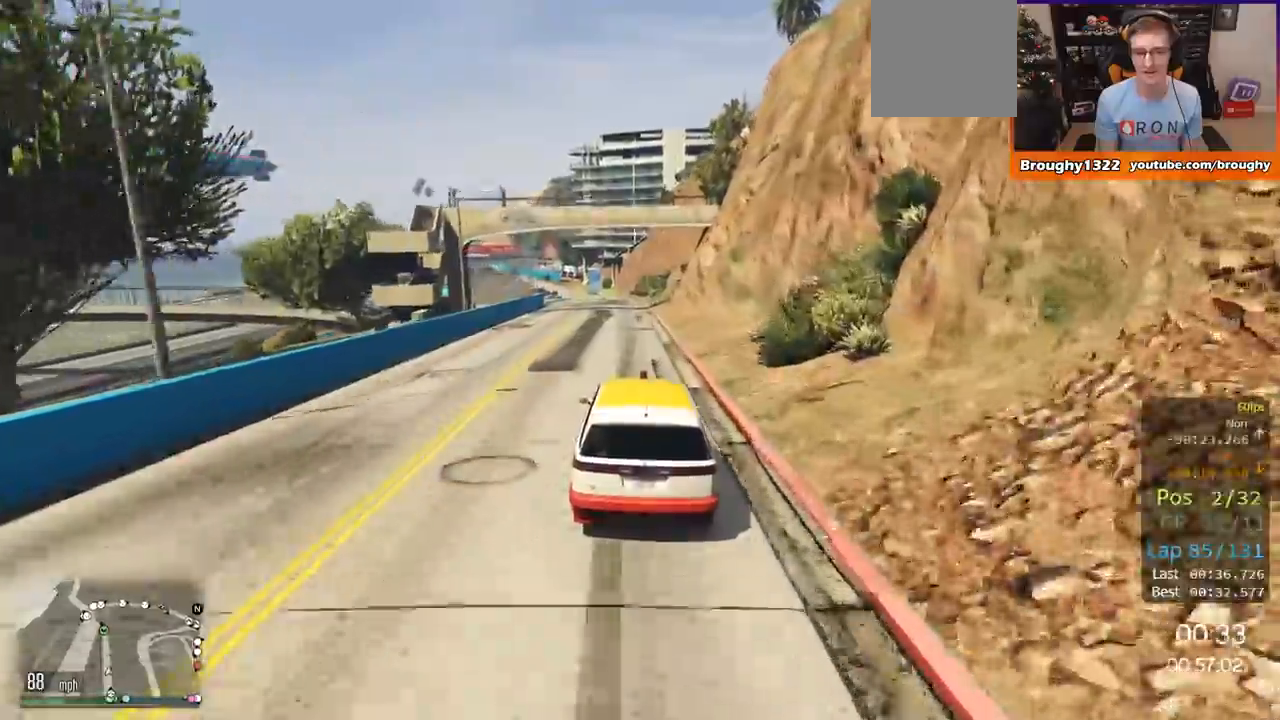
{"buttons": ["R2"], "left_stick": "center", "right_stick": "left", "events": [[67, "right_stick", "left"], [301, "left_stick", "up-left"], [434, "left_stick", "center"]]}
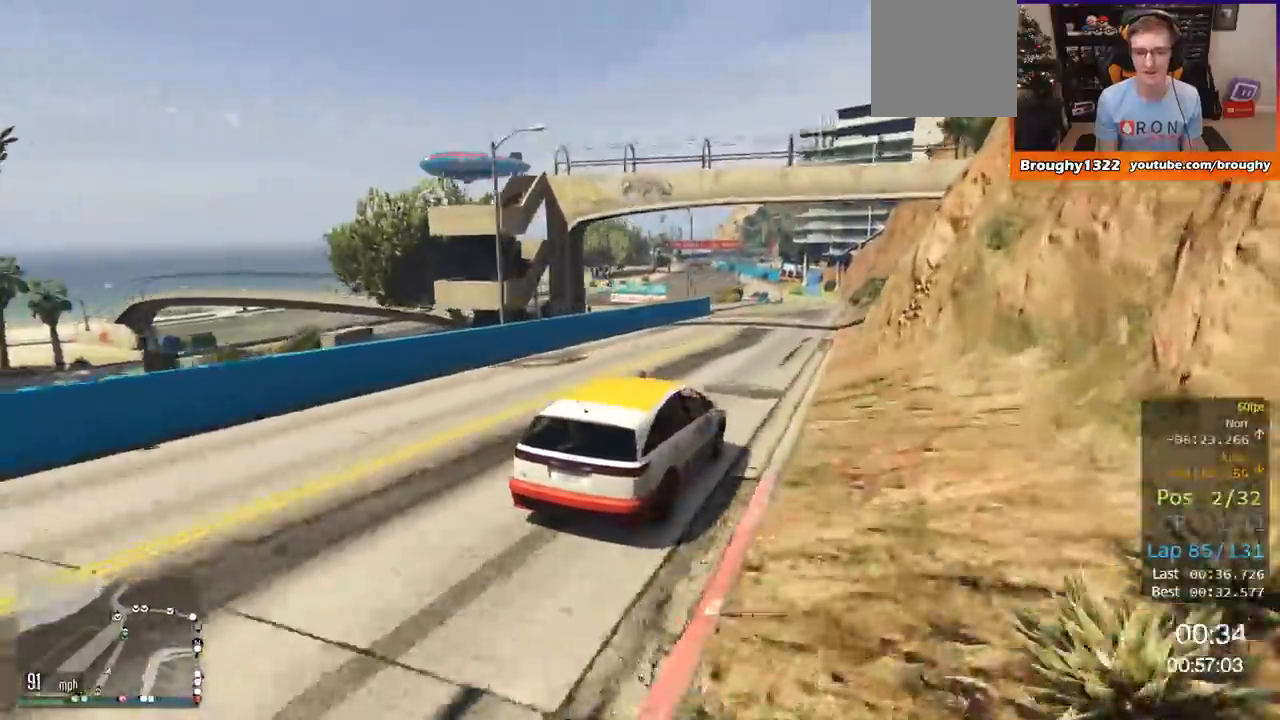
{"buttons": ["R2"], "left_stick": "center", "right_stick": "center", "events": [[134, "left_stick", "left"], [200, "left_stick", "up-left"], [317, "left_stick", "center"], [501, "right_stick", "center"]]}
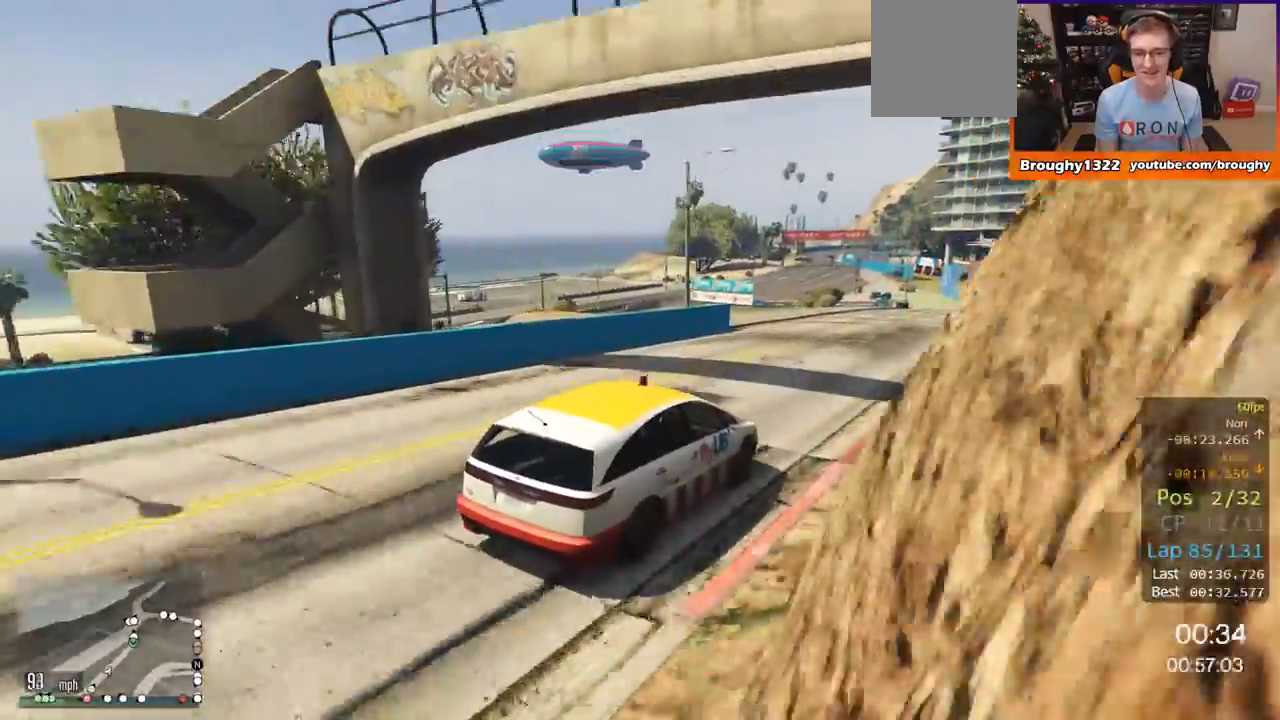
{"buttons": ["R2"], "left_stick": "center", "right_stick": "center", "events": []}
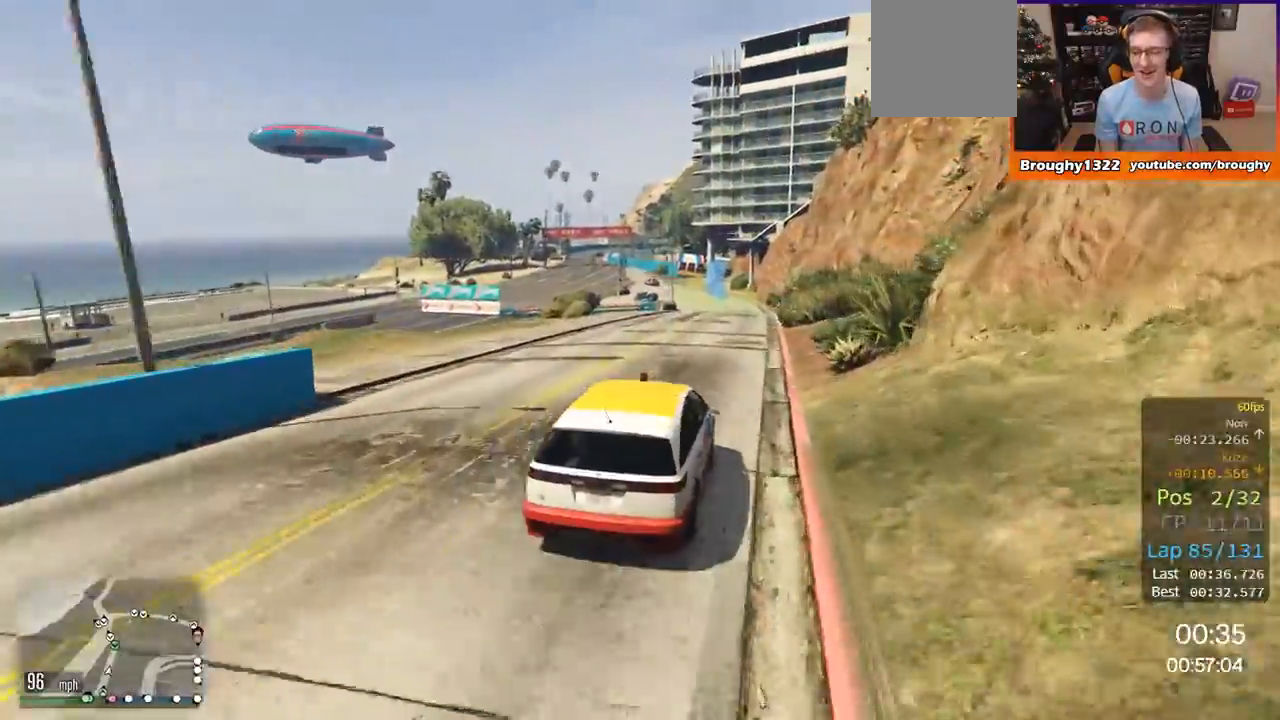
{"buttons": ["R2"], "left_stick": "up-left", "right_stick": "center", "events": [[484, "left_stick", "up-left"]]}
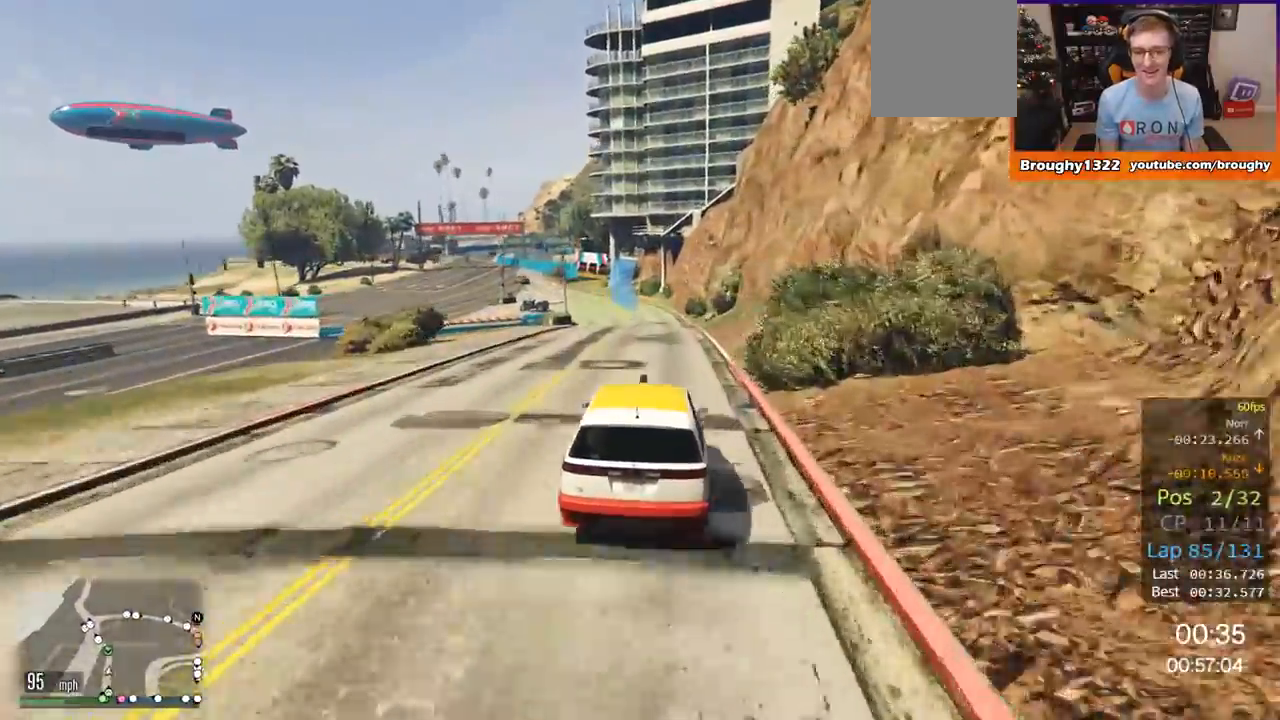
{"buttons": ["R2"], "left_stick": "up-left", "right_stick": "center", "events": [[133, "left_stick", "center"], [250, "left_stick", "up-left"], [400, "left_stick", "center"], [467, "left_stick", "up-left"]]}
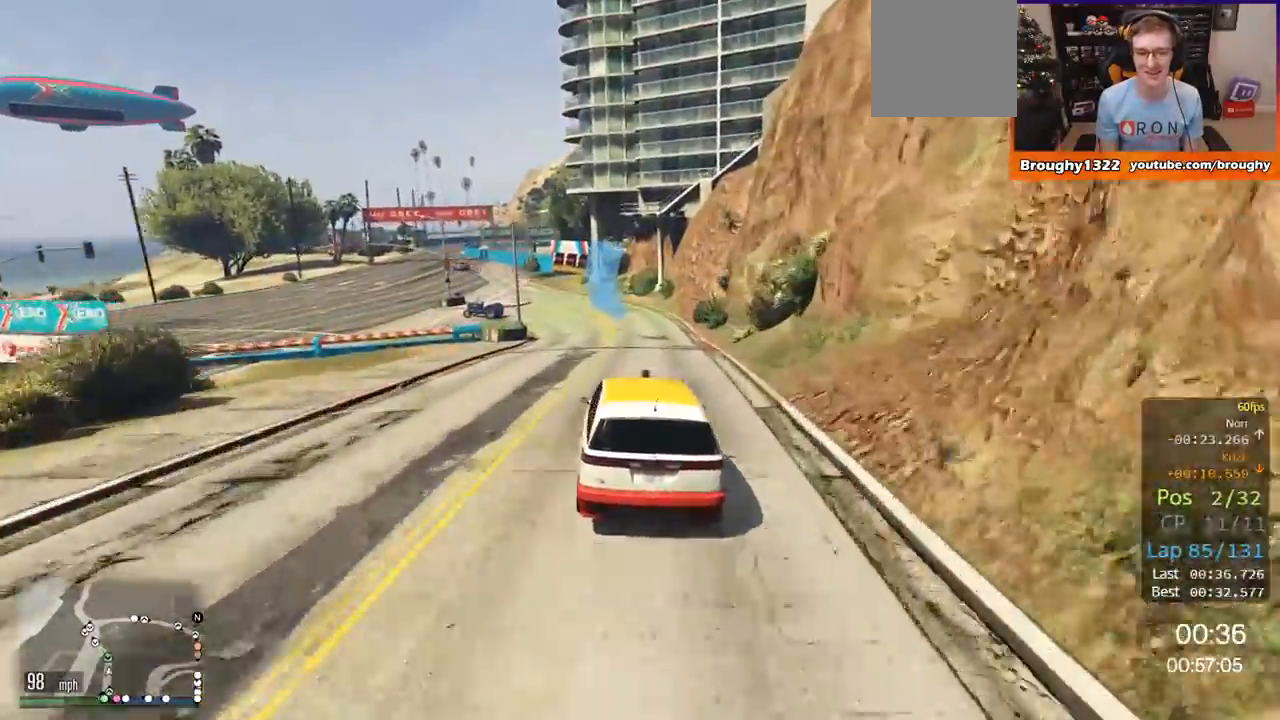
{"buttons": ["R2"], "left_stick": "up-left", "right_stick": "center", "events": []}
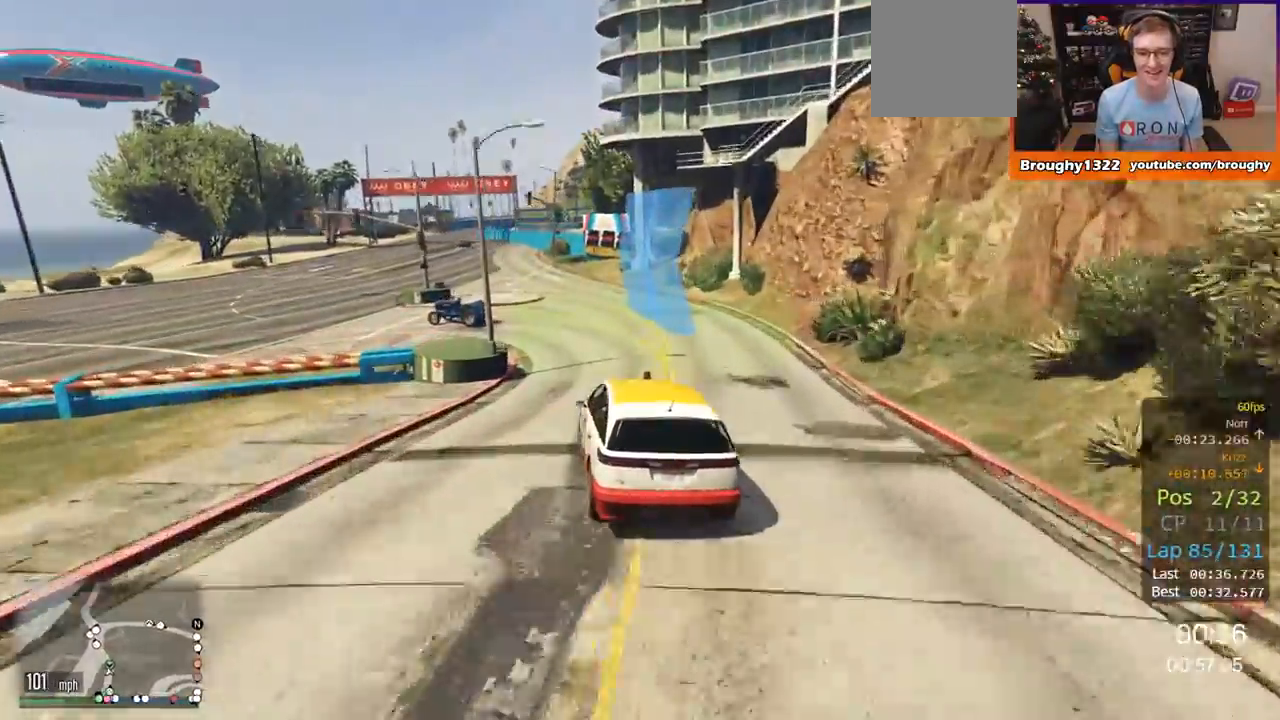
{"buttons": ["R2"], "left_stick": "center", "right_stick": "center", "events": [[417, "left_stick", "center"]]}
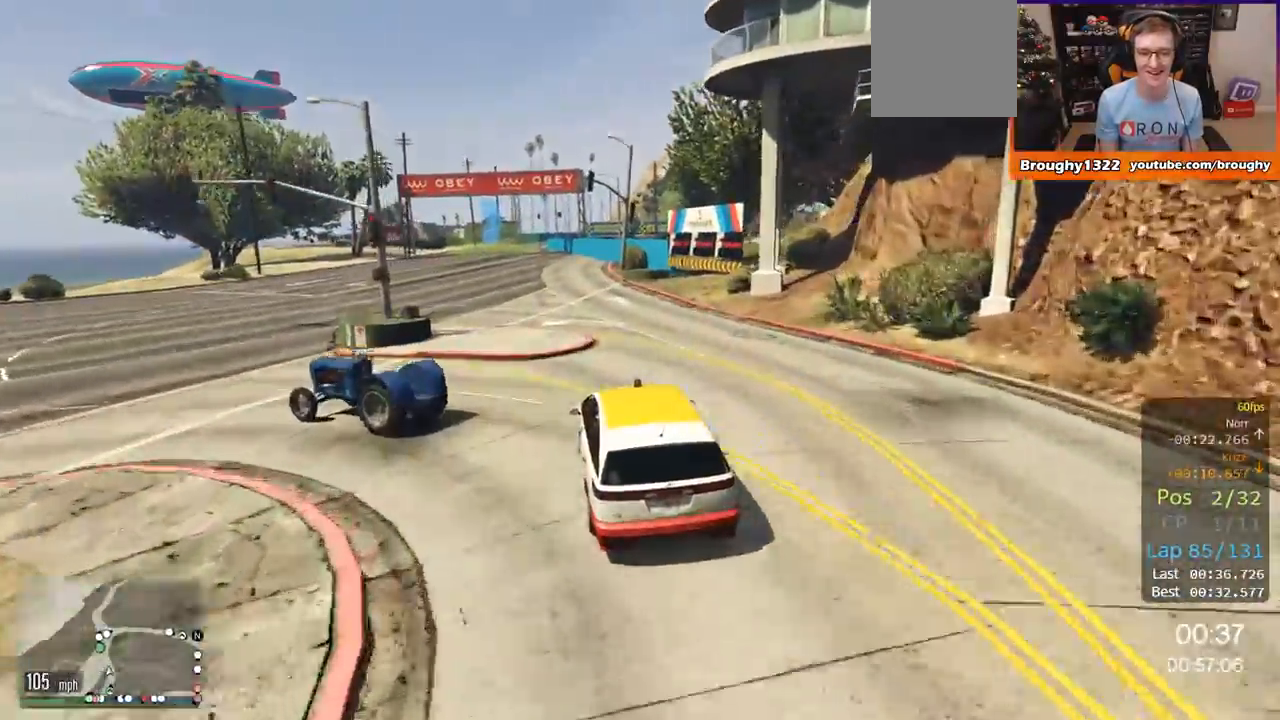
{"buttons": ["R2"], "left_stick": "up-left", "right_stick": "center", "events": [[150, "left_stick", "up-left"], [317, "left_stick", "center"], [451, "left_stick", "up-left"]]}
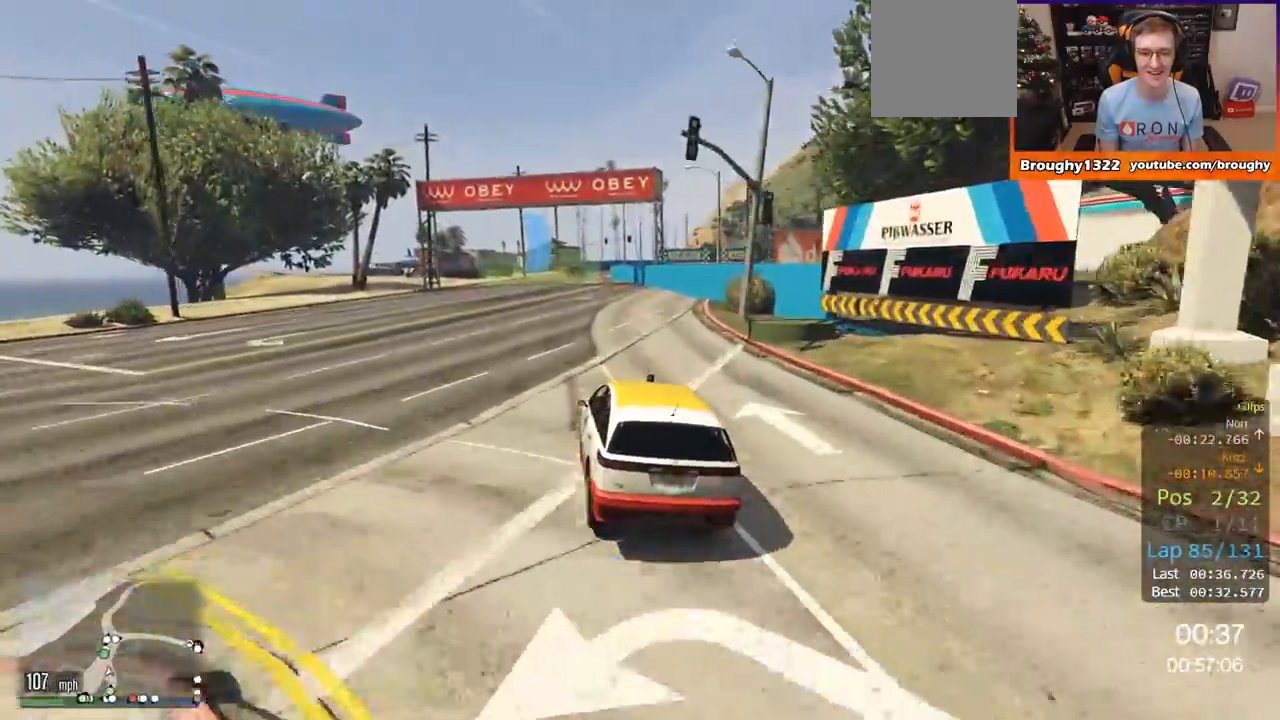
{"buttons": ["R2"], "left_stick": "center", "right_stick": "center", "events": [[100, "left_stick", "center"]]}
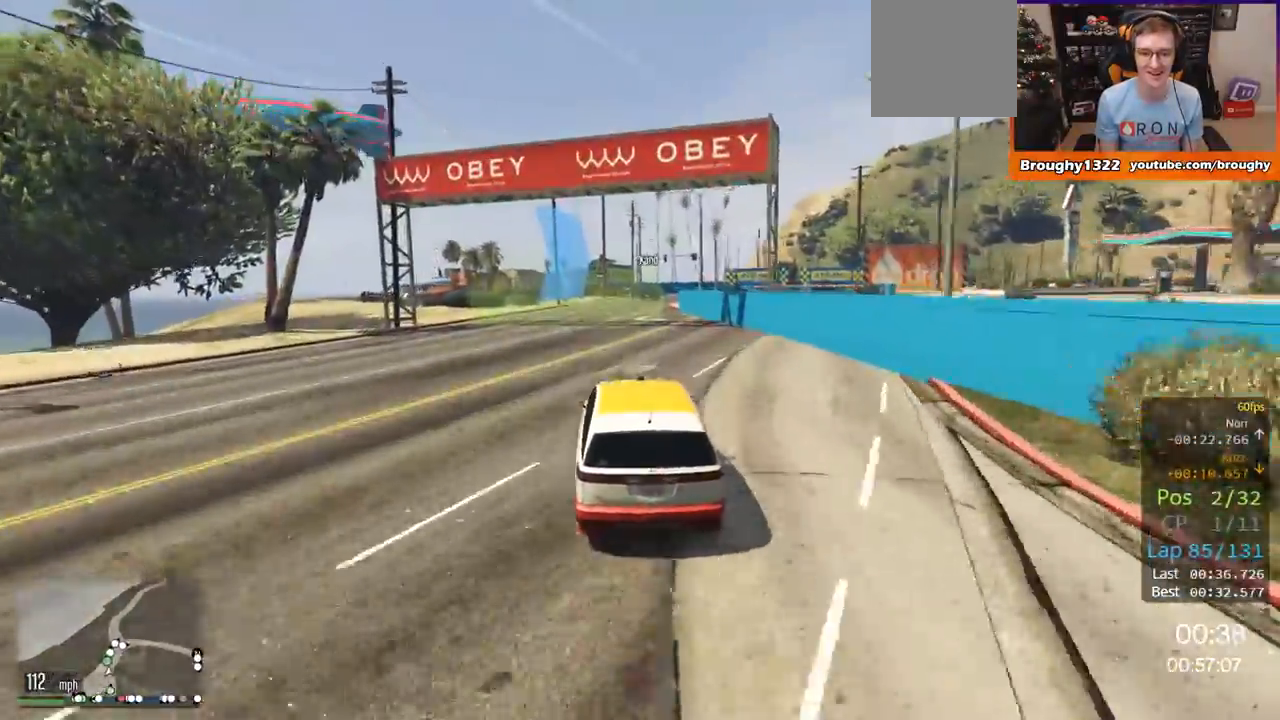
{"buttons": ["L2"], "left_stick": "right", "right_stick": "center", "events": [[217, "L2", "down"], [250, "left_stick", "right"], [284, "R2", "up"]]}
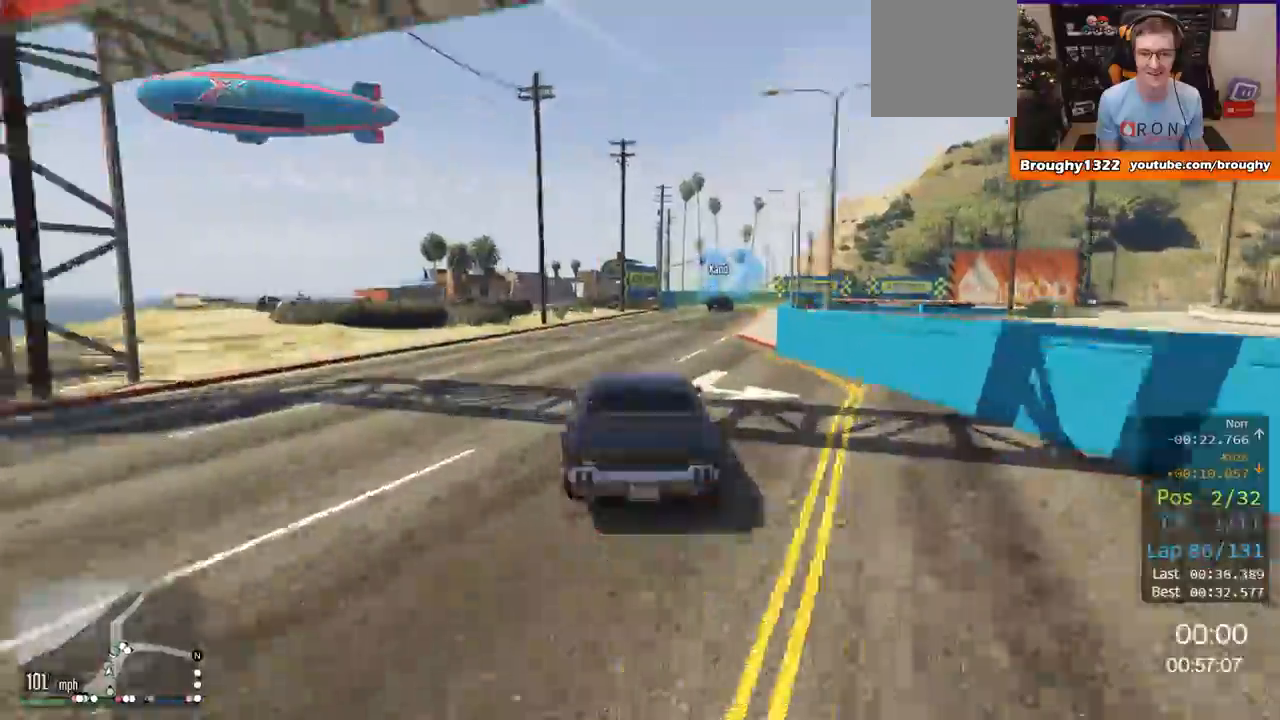
{"buttons": ["L2"], "left_stick": "up-right", "right_stick": "center", "events": [[217, "left_stick", "center"], [267, "left_stick", "right"], [450, "left_stick", "up-right"]]}
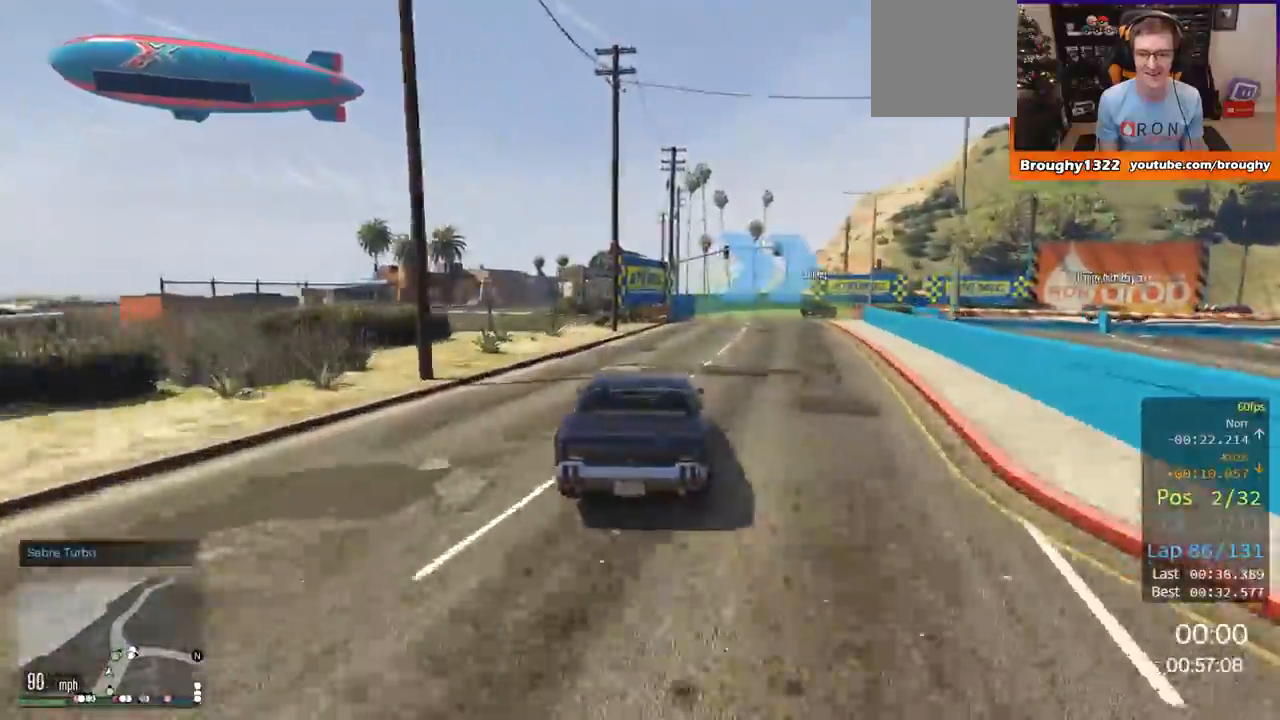
{"buttons": [], "left_stick": "right", "right_stick": "center", "events": [[100, "left_stick", "right"], [250, "left_stick", "up-right"], [317, "L2", "up"], [351, "left_stick", "right"]]}
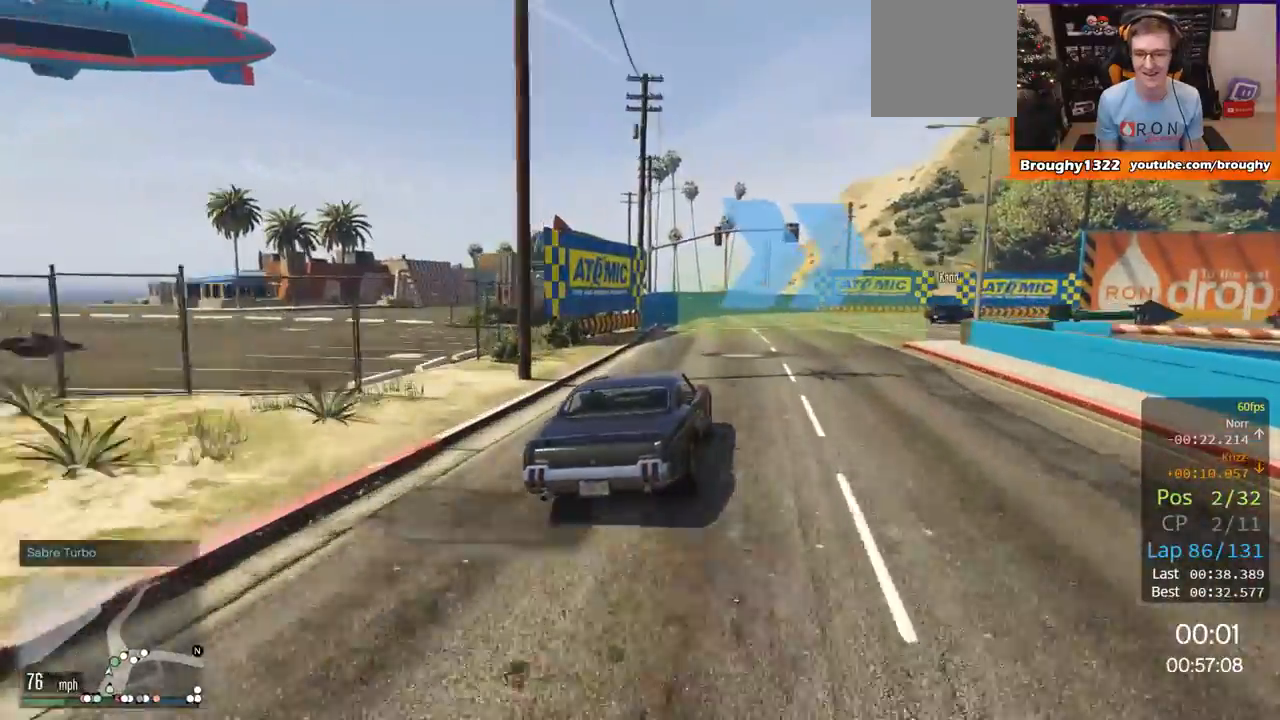
{"buttons": ["R2"], "left_stick": "center", "right_stick": "center", "events": [[283, "R2", "down"], [417, "left_stick", "up"], [467, "left_stick", "center"]]}
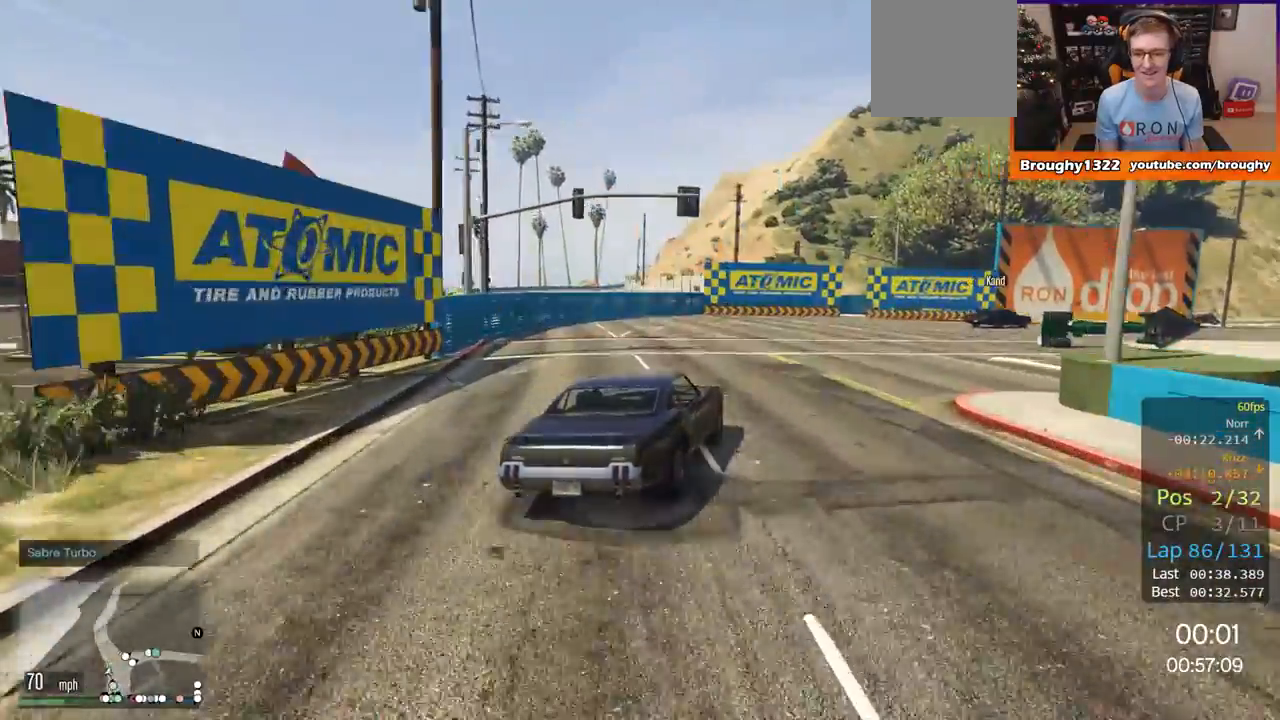
{"buttons": ["R2"], "left_stick": "right", "right_stick": "center", "events": [[84, "left_stick", "right"]]}
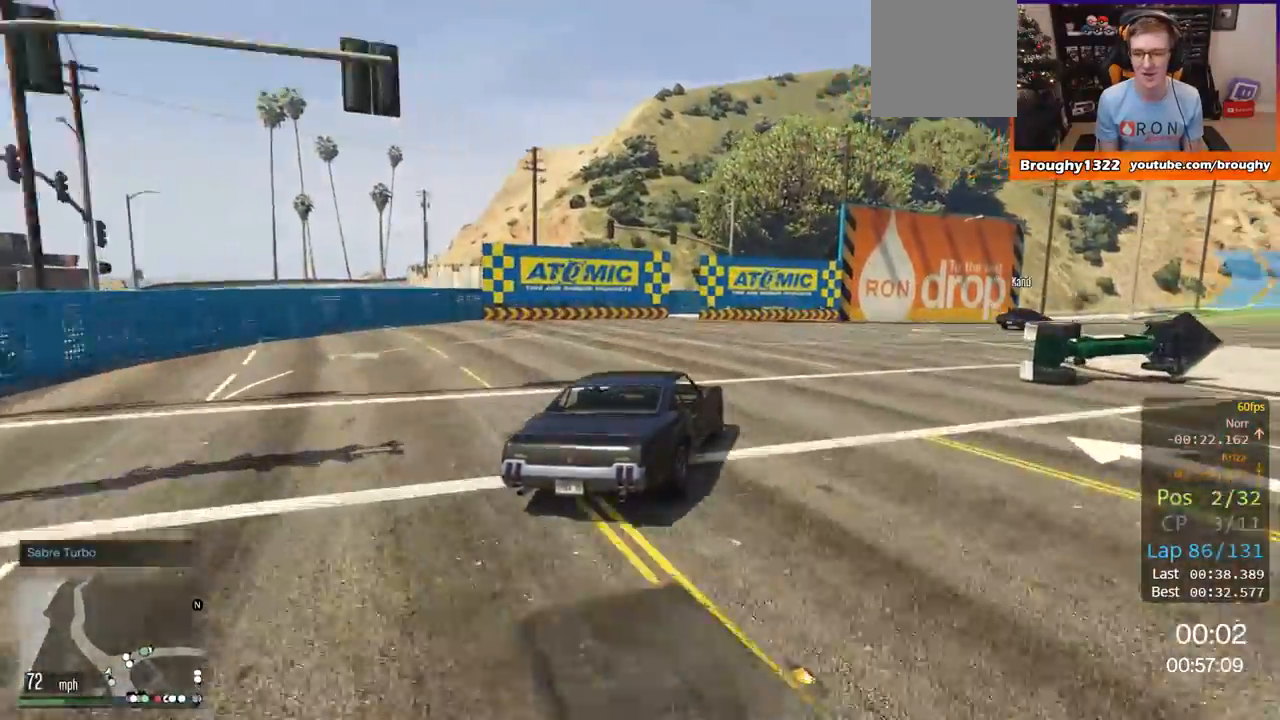
{"buttons": ["R2"], "left_stick": "center", "right_stick": "center", "events": [[484, "left_stick", "center"]]}
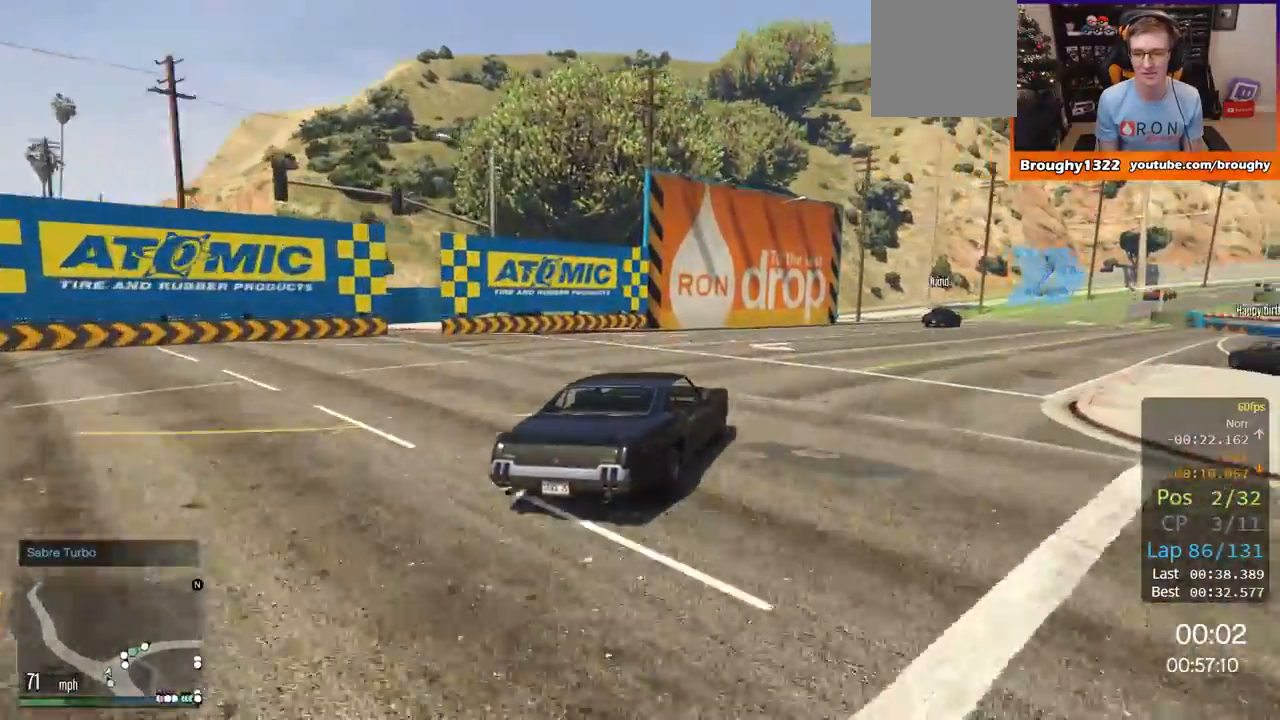
{"buttons": ["R2"], "left_stick": "right", "right_stick": "center", "events": [[67, "left_stick", "right"], [284, "left_stick", "center"], [467, "left_stick", "right"]]}
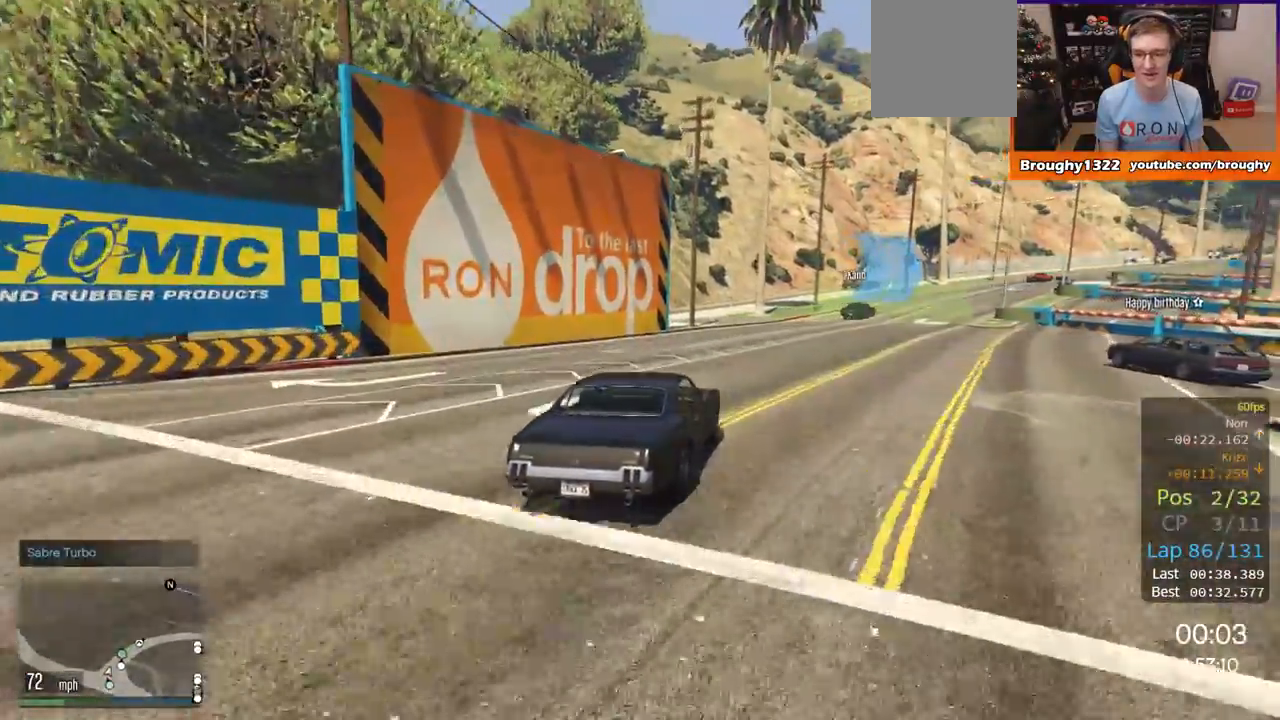
{"buttons": ["R2"], "left_stick": "right", "right_stick": "center", "events": [[167, "left_stick", "center"], [400, "left_stick", "right"]]}
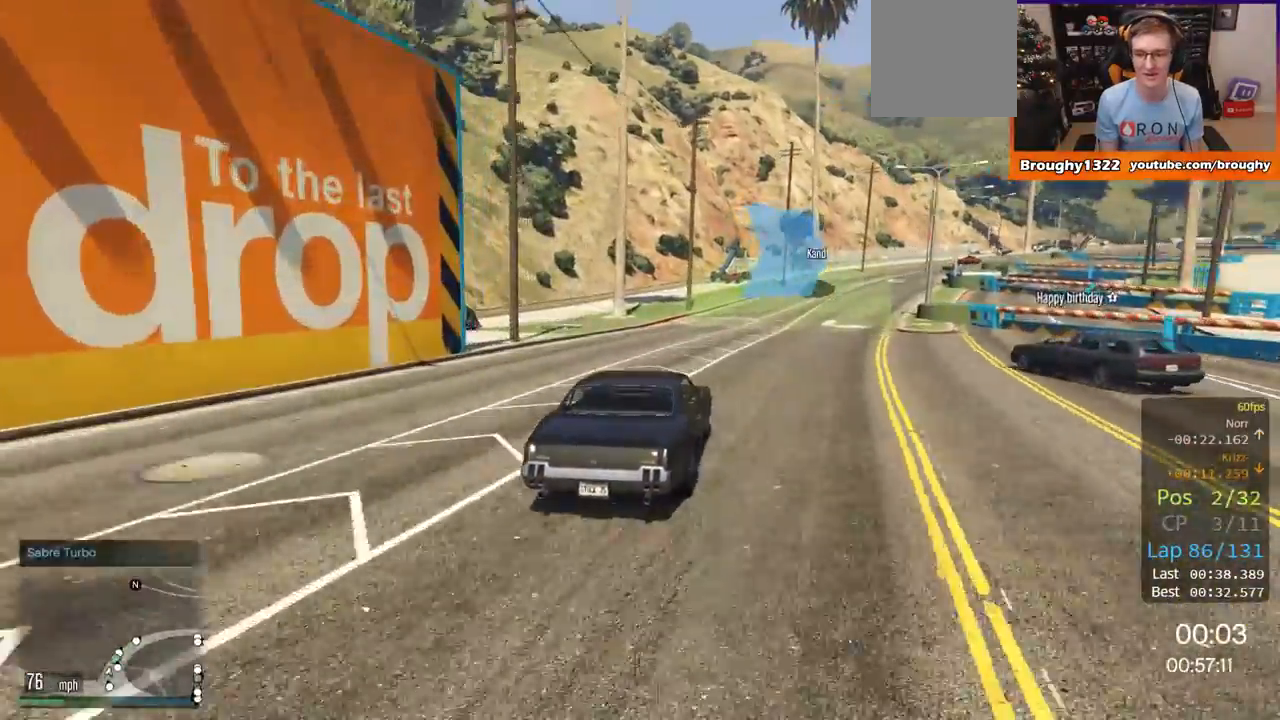
{"buttons": ["R2"], "left_stick": "center", "right_stick": "center", "events": [[67, "left_stick", "center"]]}
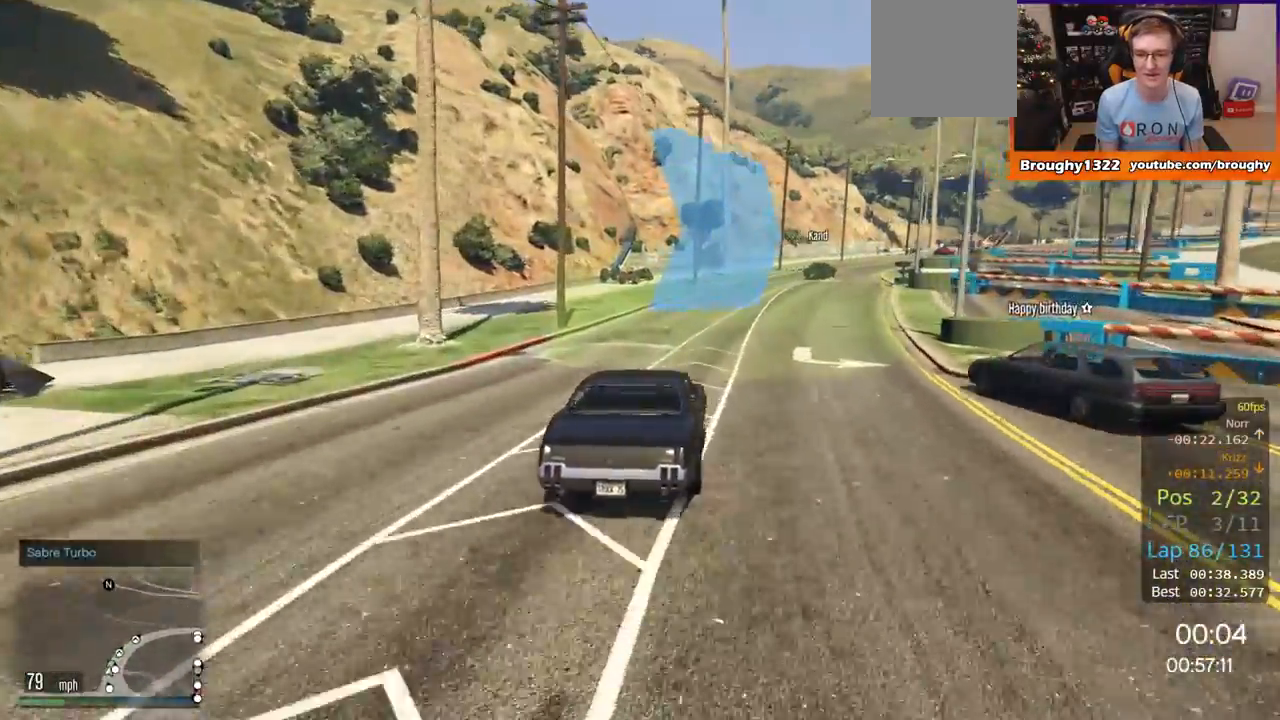
{"buttons": ["R2"], "left_stick": "right", "right_stick": "center", "events": [[117, "left_stick", "right"], [300, "left_stick", "center"], [367, "left_stick", "right"]]}
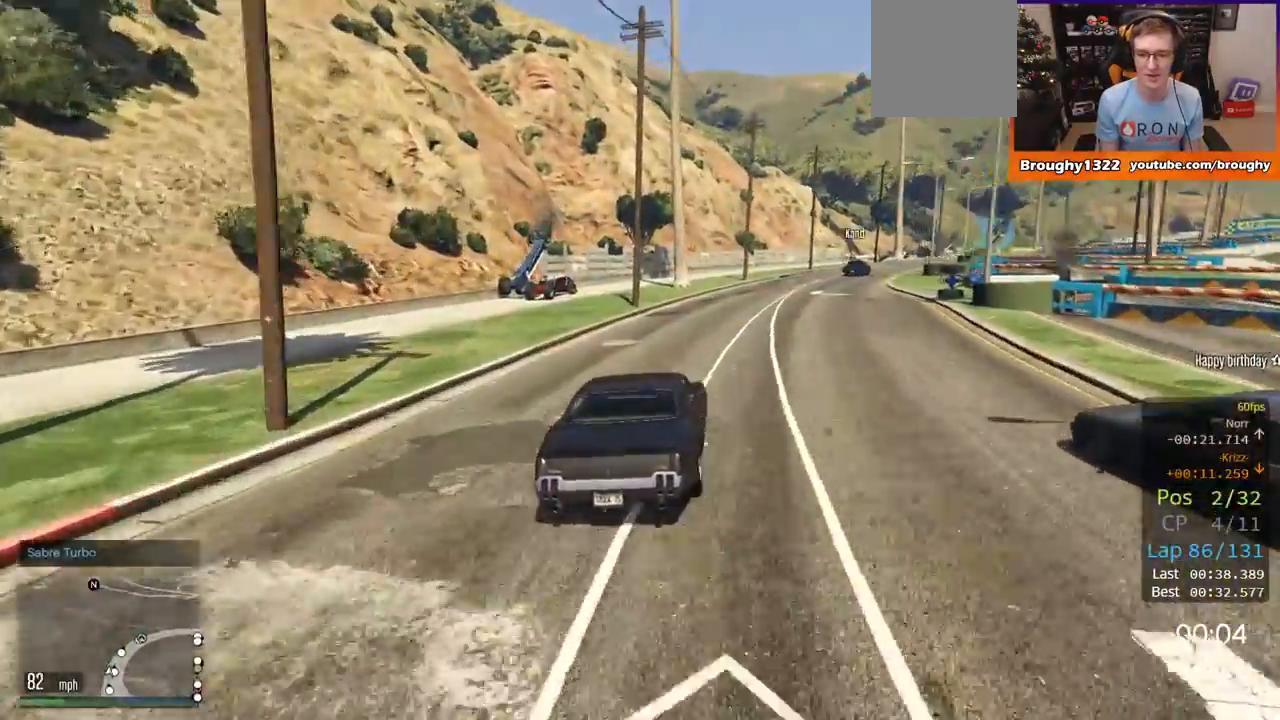
{"buttons": ["R2"], "left_stick": "center", "right_stick": "center", "events": [[50, "left_stick", "center"], [184, "left_stick", "right"], [367, "left_stick", "center"]]}
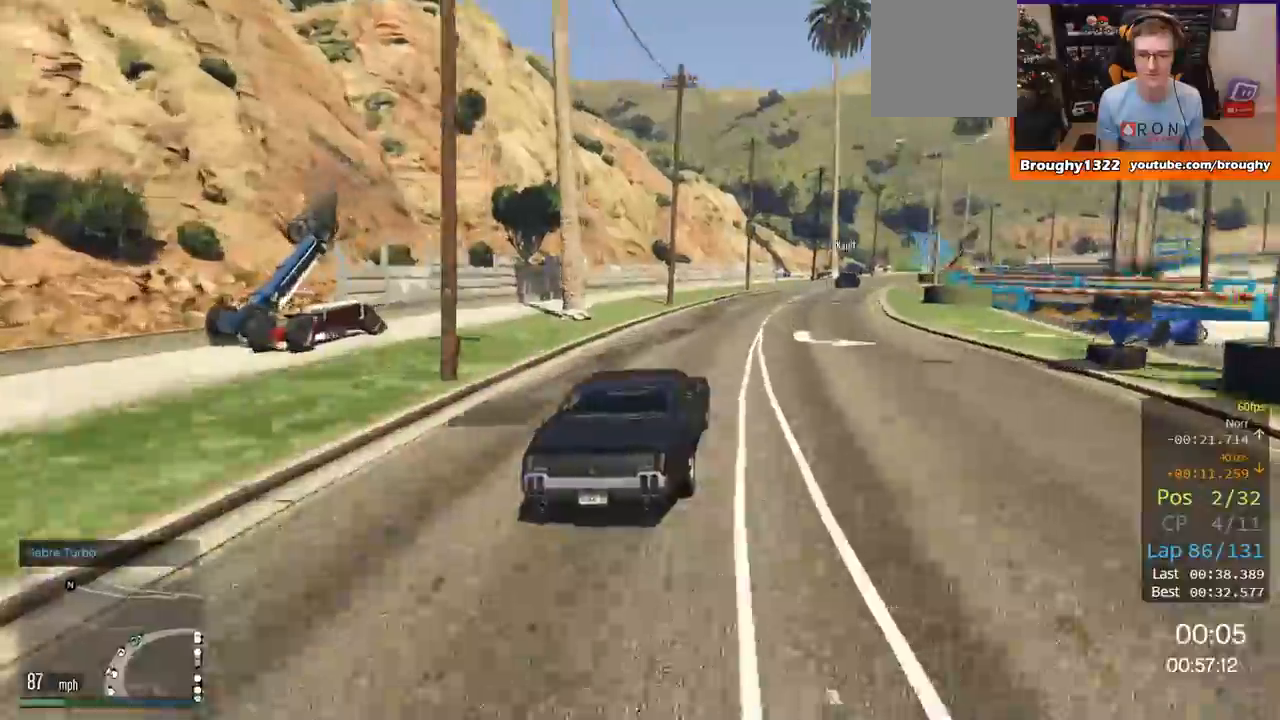
{"buttons": ["R2"], "left_stick": "right", "right_stick": "center", "events": [[50, "left_stick", "right"], [217, "left_stick", "center"], [300, "left_stick", "right"]]}
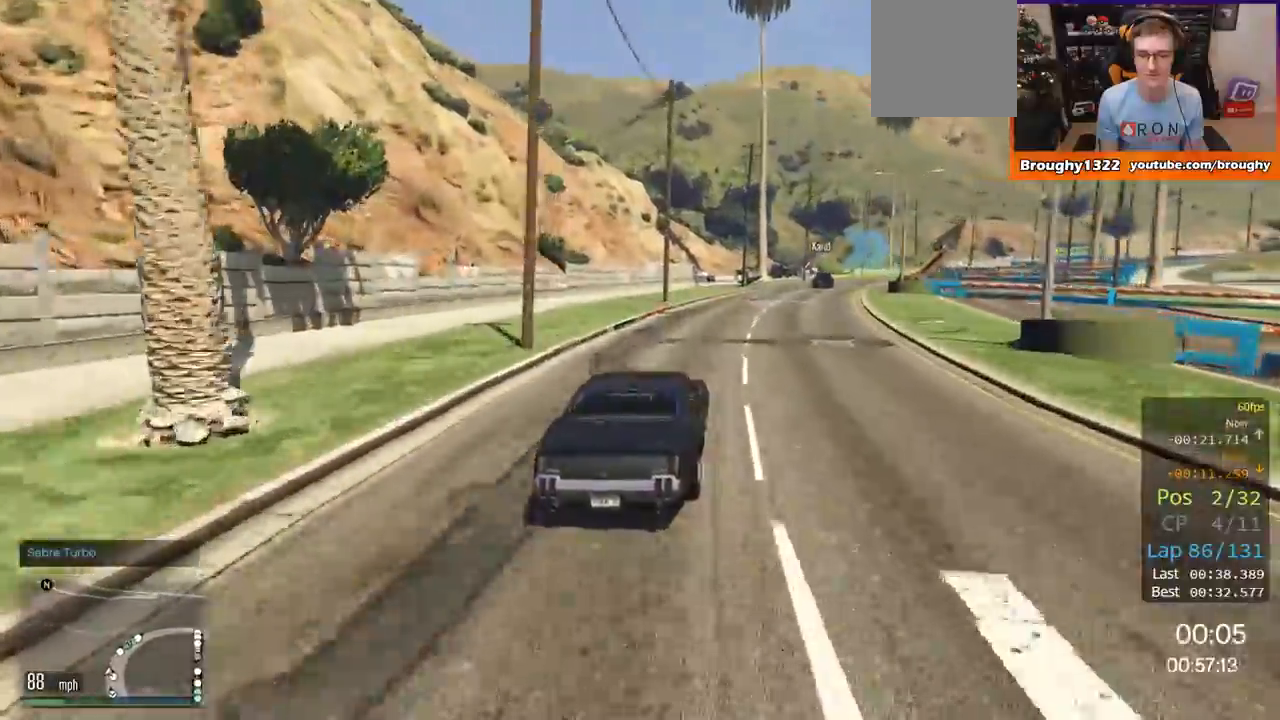
{"buttons": ["R2"], "left_stick": "right", "right_stick": "center", "events": [[200, "left_stick", "center"], [434, "left_stick", "right"]]}
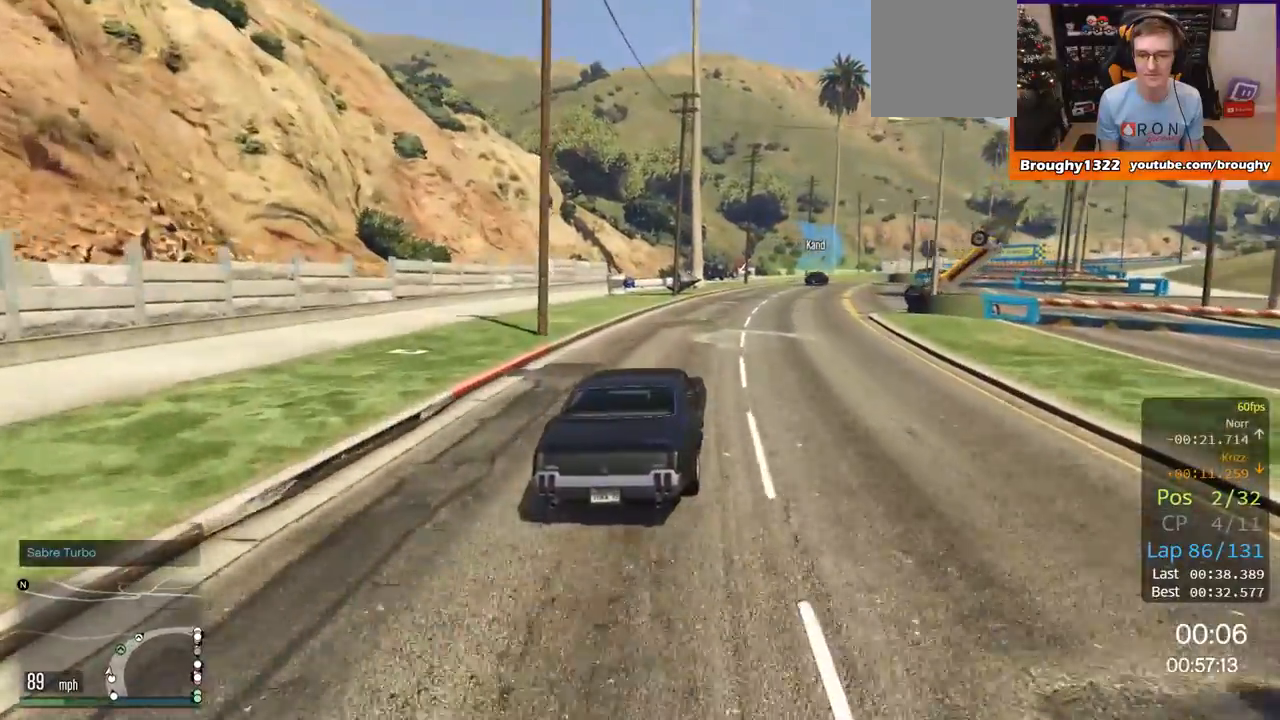
{"buttons": ["R2"], "left_stick": "right", "right_stick": "center", "events": [[167, "left_stick", "center"], [233, "left_stick", "right"]]}
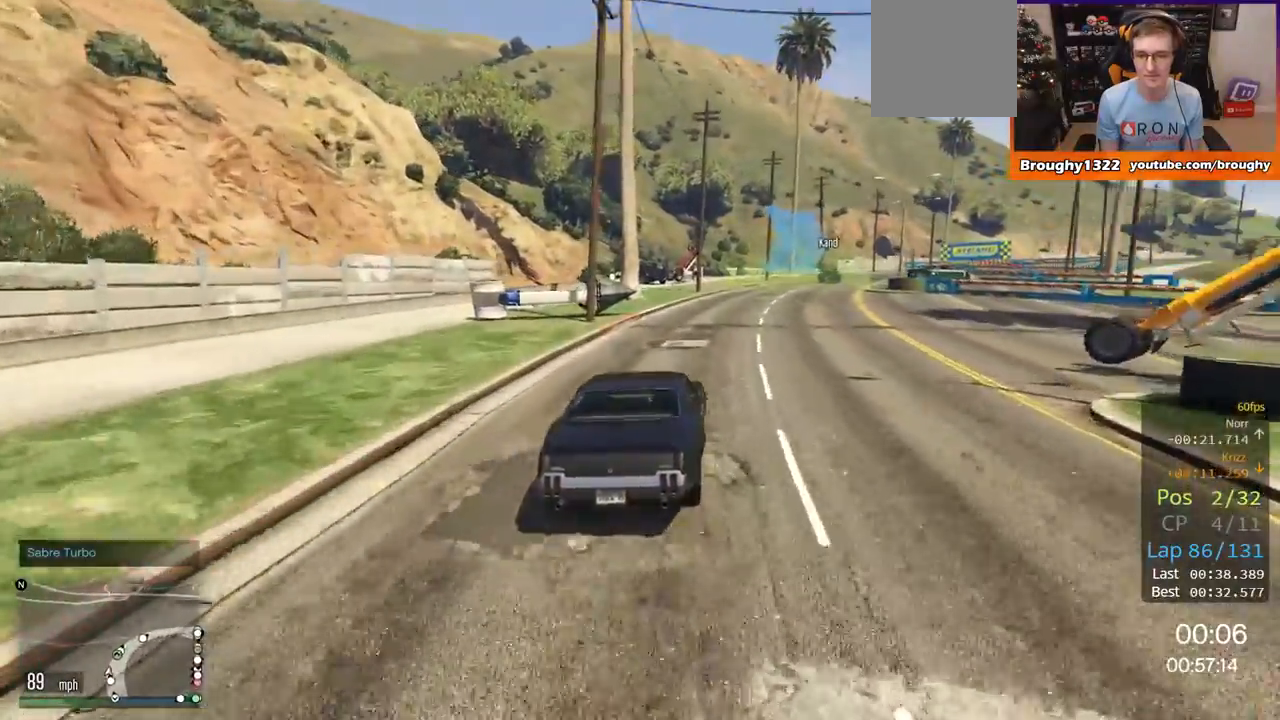
{"buttons": ["R2"], "left_stick": "center", "right_stick": "center", "events": [[234, "left_stick", "center"], [284, "left_stick", "right"], [451, "left_stick", "center"]]}
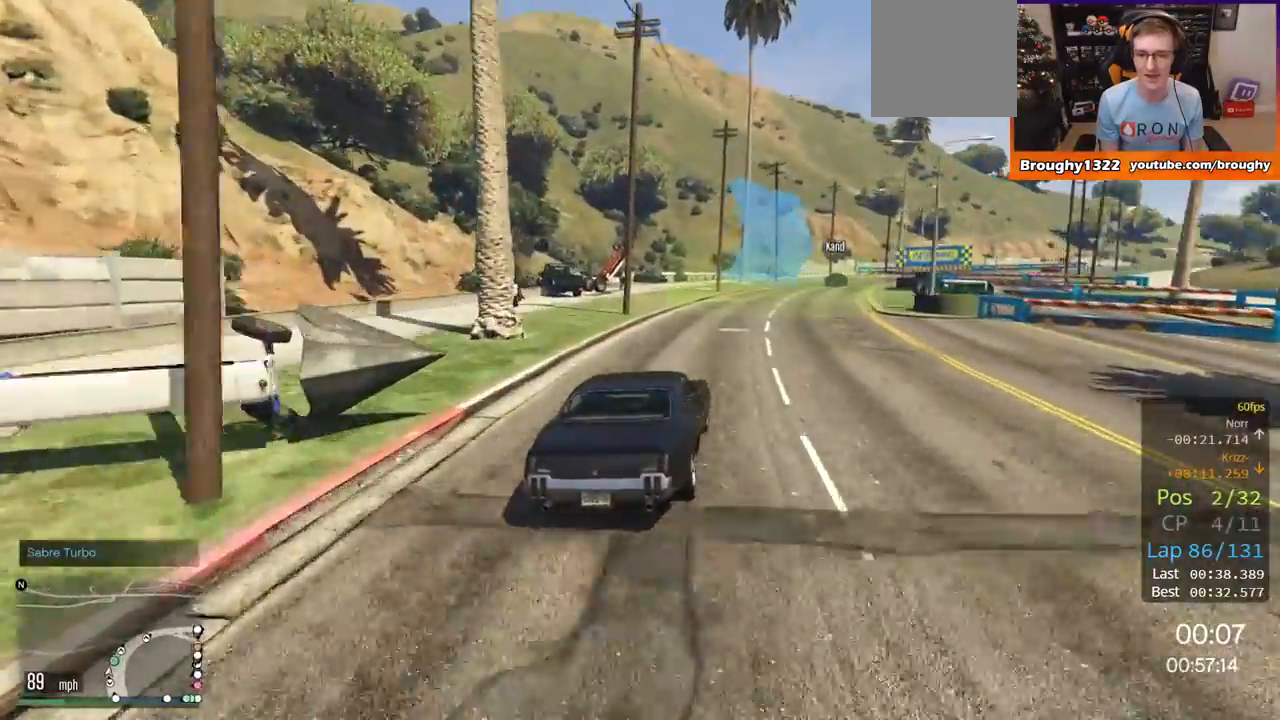
{"buttons": ["R2"], "left_stick": "center", "right_stick": "center", "events": [[83, "left_stick", "right"], [267, "left_stick", "center"]]}
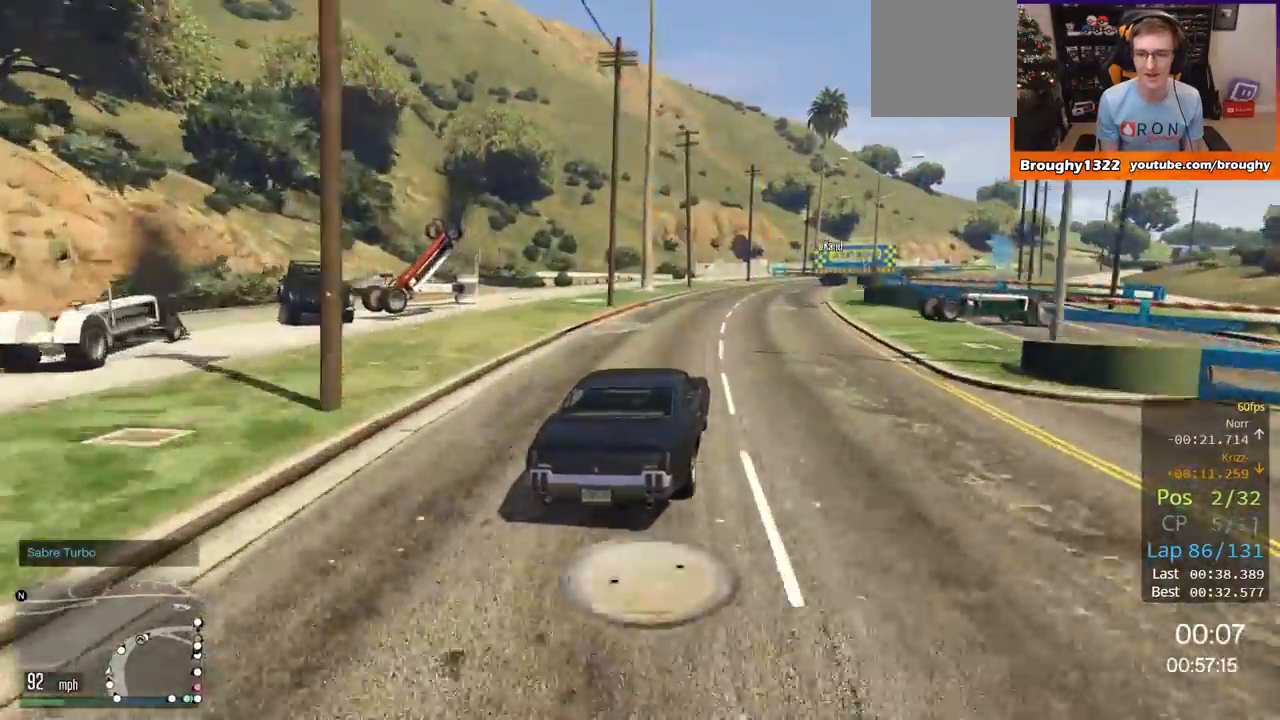
{"buttons": ["R2"], "left_stick": "center", "right_stick": "center", "events": [[17, "left_stick", "right"], [417, "left_stick", "center"]]}
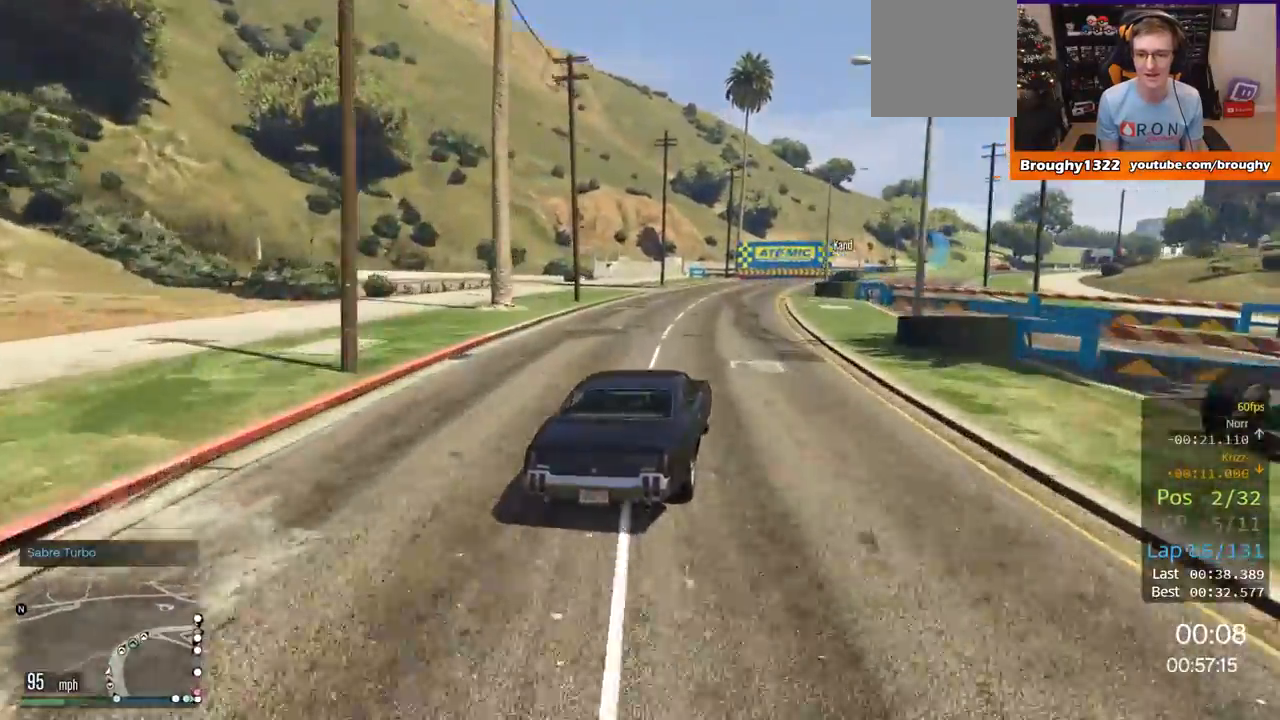
{"buttons": ["R2"], "left_stick": "center", "right_stick": "center", "events": [[83, "left_stick", "right"], [233, "left_stick", "center"]]}